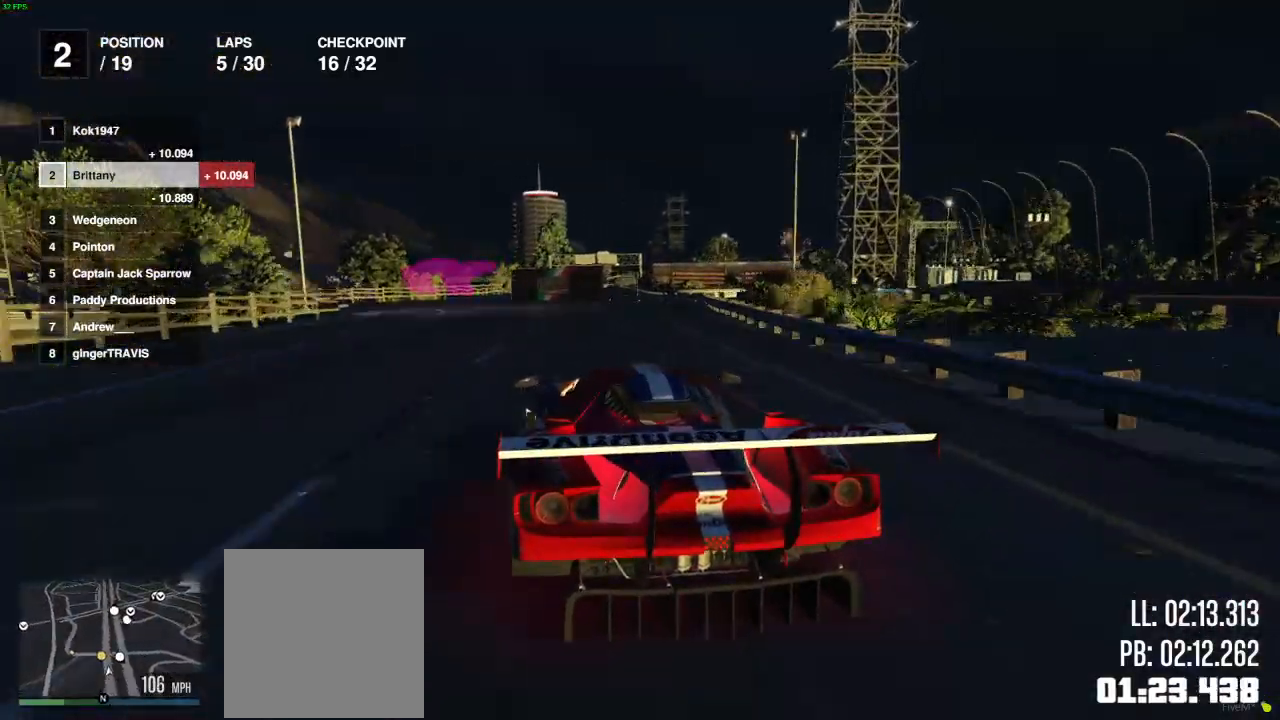
Gameplay with a controller (Xbox layout); each line is a JSON object with the inputs held at the frame after it. "events" lists button and stick changes between this image and that frame as [ms after this image, input, new state], when the widget could be followed in between.
{"buttons": ["L2"], "left_stick": "left", "right_stick": "center", "events": [[150, "left_stick", "center"], [200, "left_stick", "left"], [233, "L2", "down"], [333, "R2", "up"], [367, "L2", "up"], [467, "L2", "down"]]}
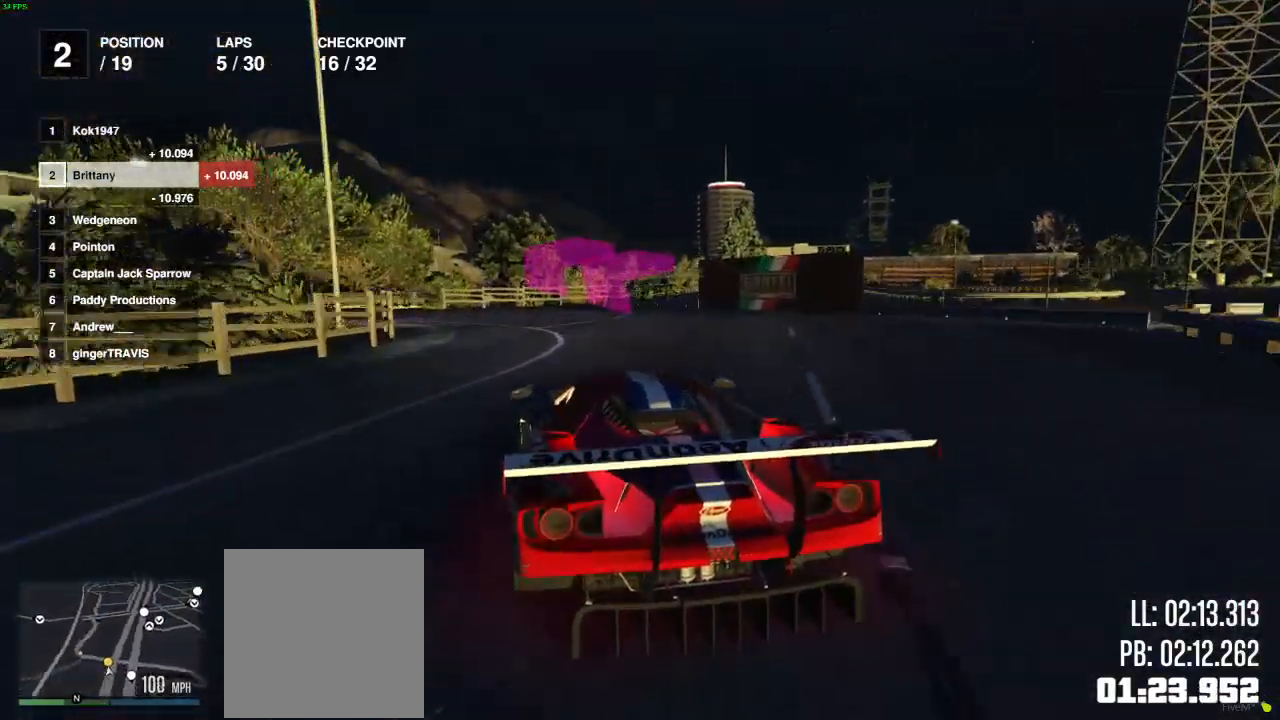
{"buttons": [], "left_stick": "left", "right_stick": "center", "events": [[67, "L2", "up"]]}
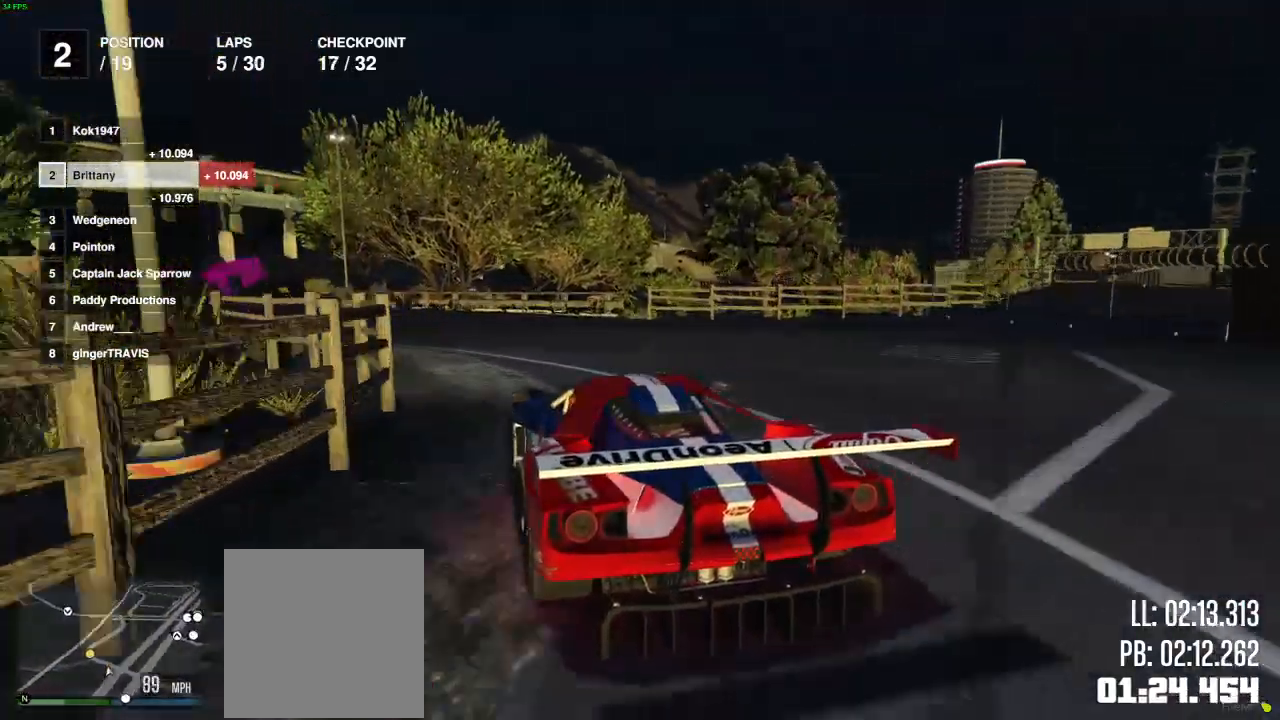
{"buttons": ["R2"], "left_stick": "left", "right_stick": "center", "events": [[233, "R2", "down"]]}
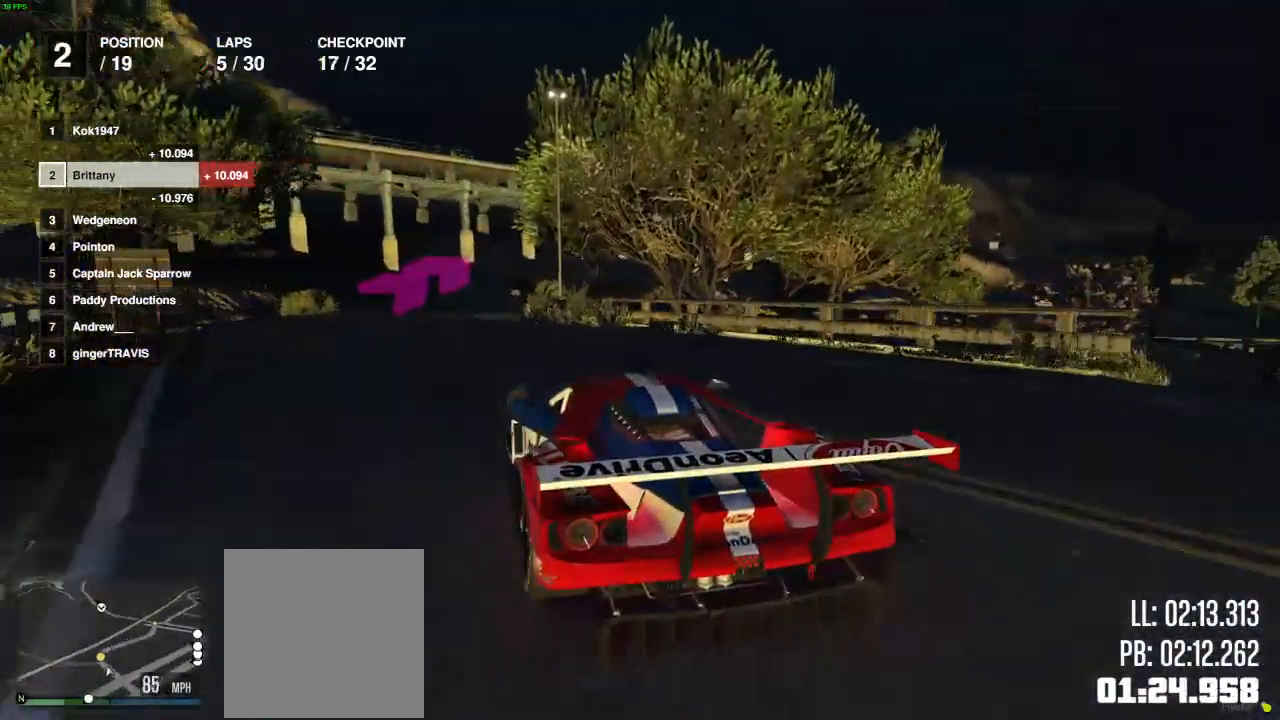
{"buttons": [], "left_stick": "right", "right_stick": "center", "events": [[67, "left_stick", "center"], [200, "left_stick", "right"], [450, "R2", "up"]]}
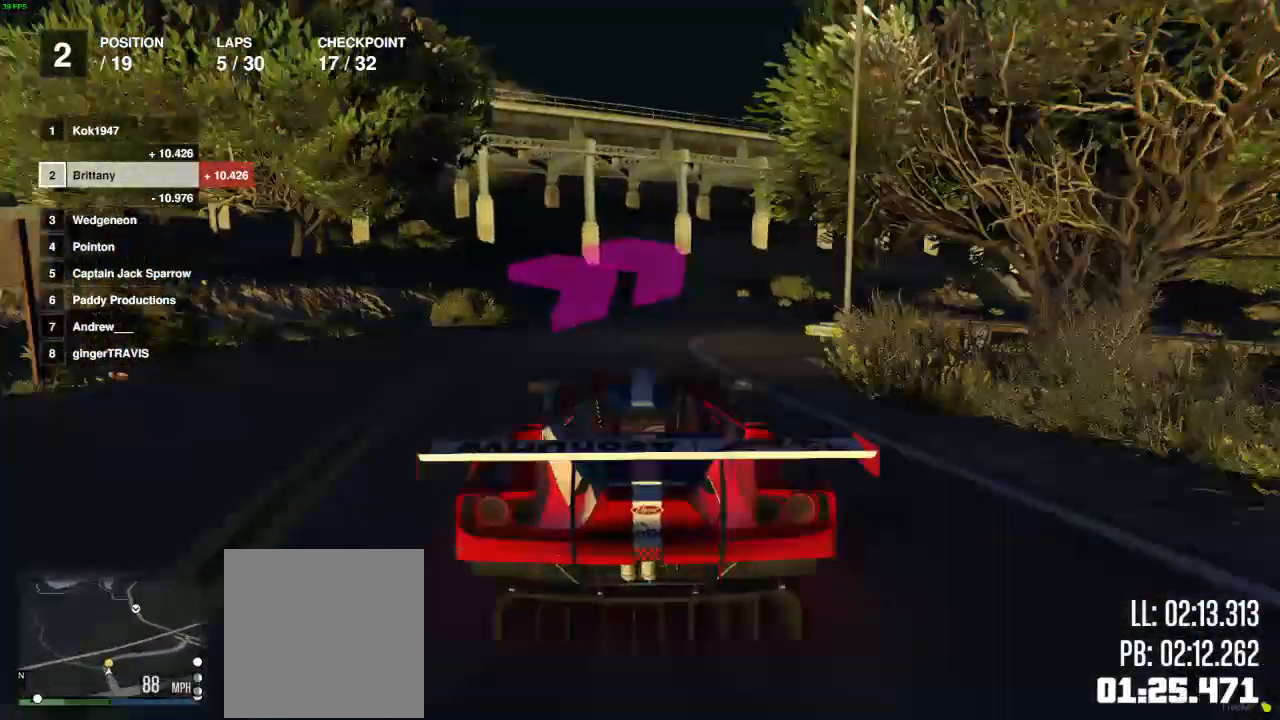
{"buttons": [], "left_stick": "right", "right_stick": "center", "events": []}
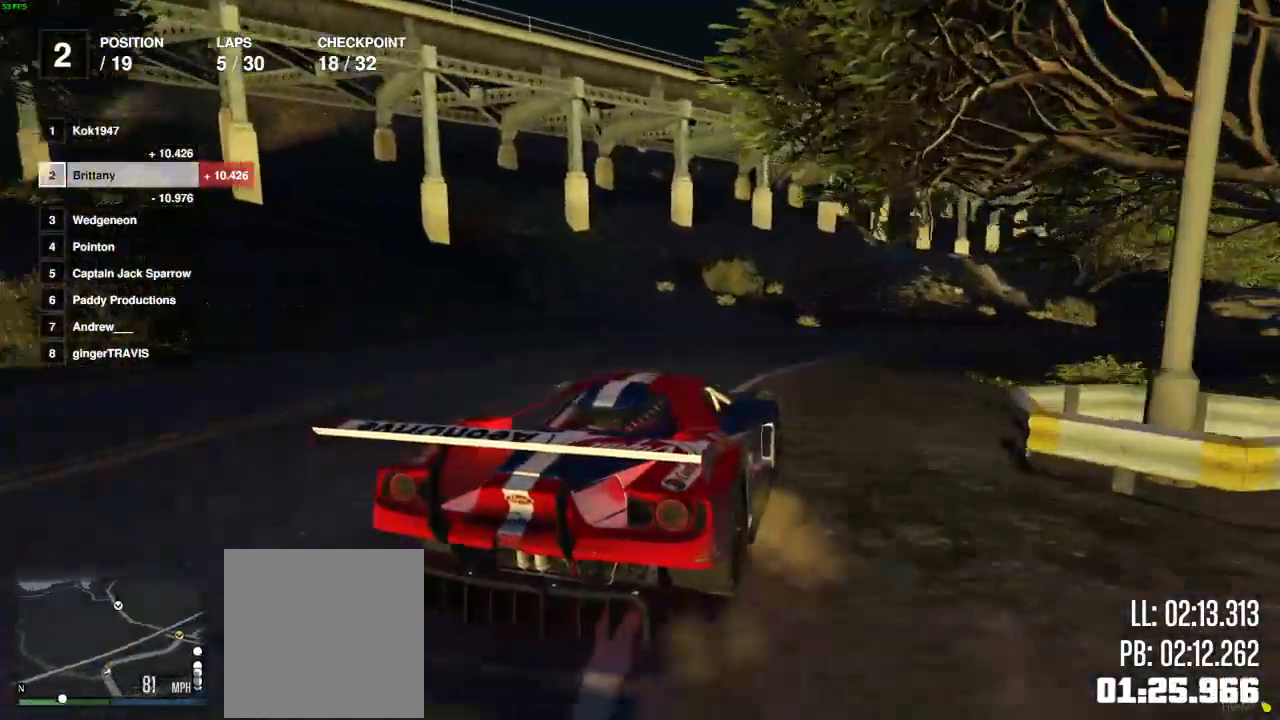
{"buttons": ["R2"], "left_stick": "right", "right_stick": "center", "events": [[67, "R2", "down"]]}
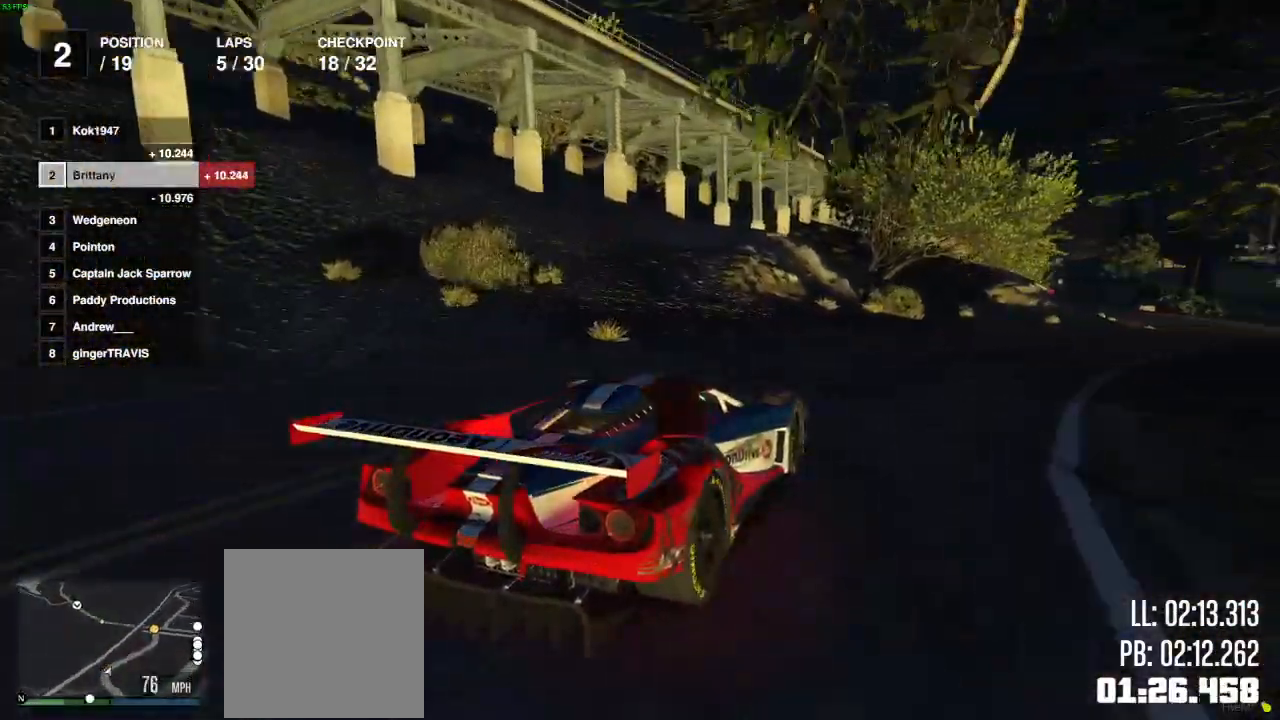
{"buttons": ["R2"], "left_stick": "right", "right_stick": "center", "events": [[167, "left_stick", "center"], [450, "left_stick", "right"]]}
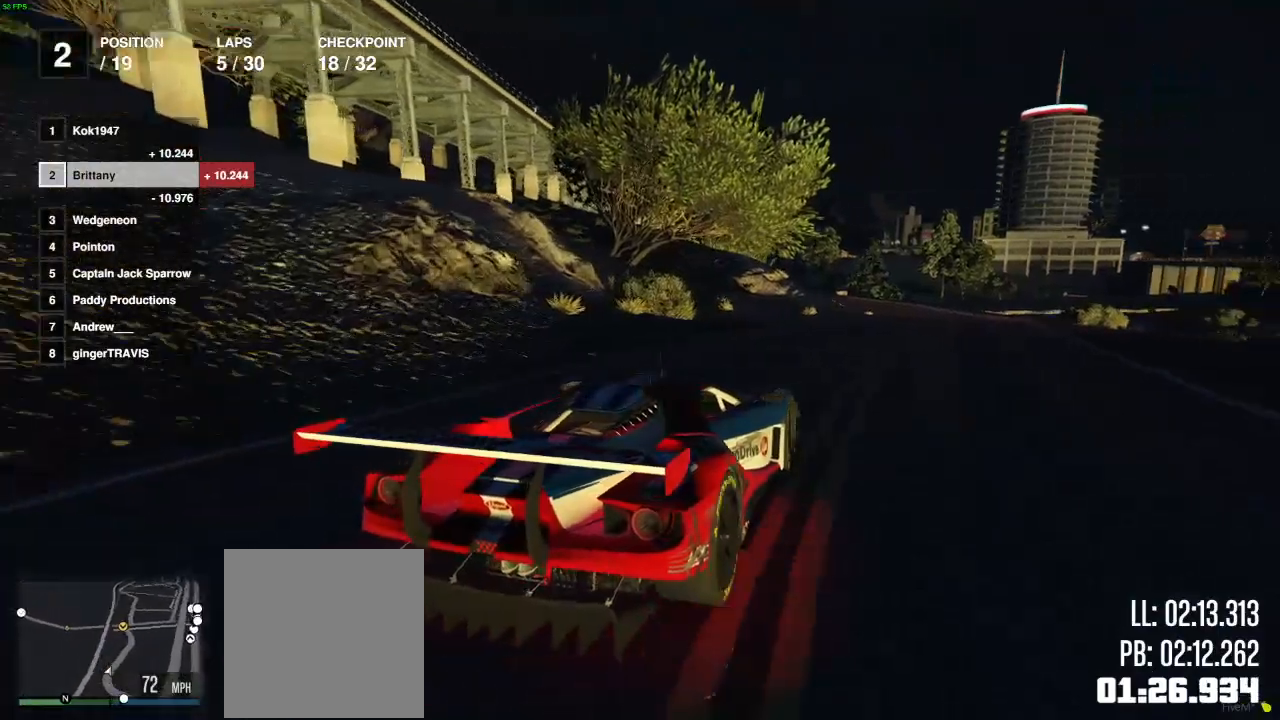
{"buttons": ["R2"], "left_stick": "center", "right_stick": "center", "events": [[150, "left_stick", "center"]]}
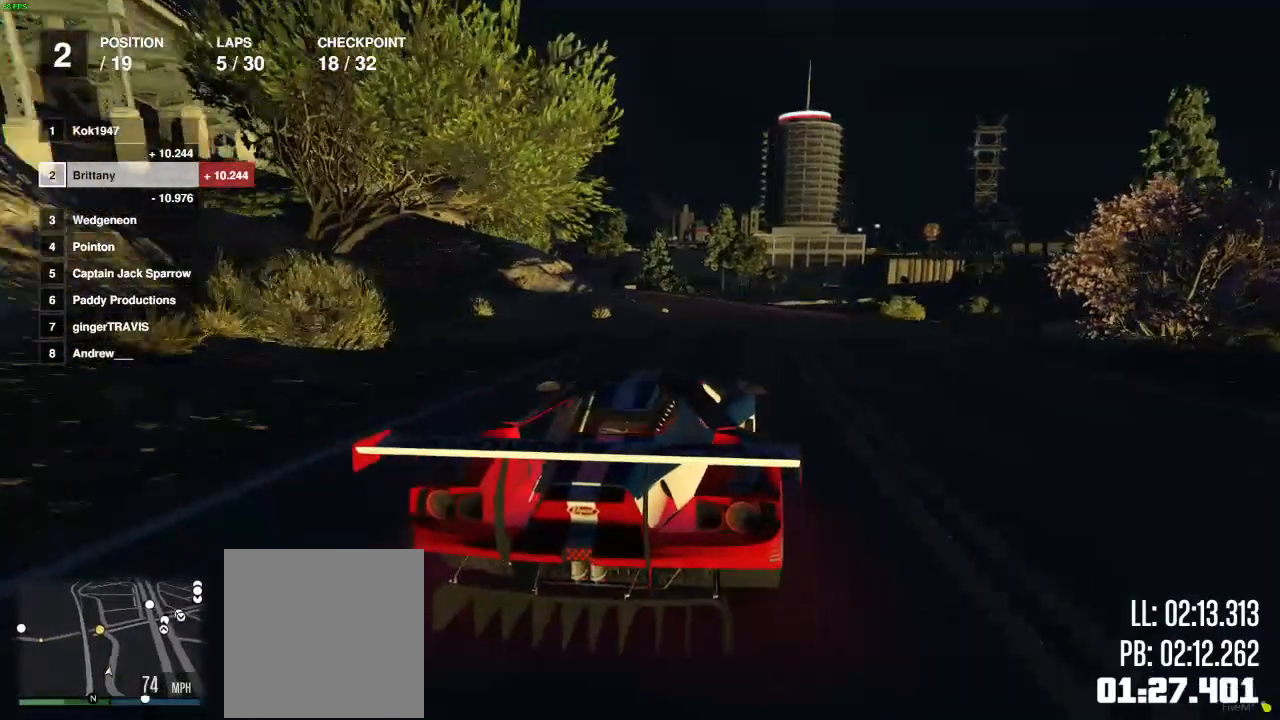
{"buttons": ["R2"], "left_stick": "center", "right_stick": "center", "events": [[67, "left_stick", "right"], [150, "left_stick", "center"]]}
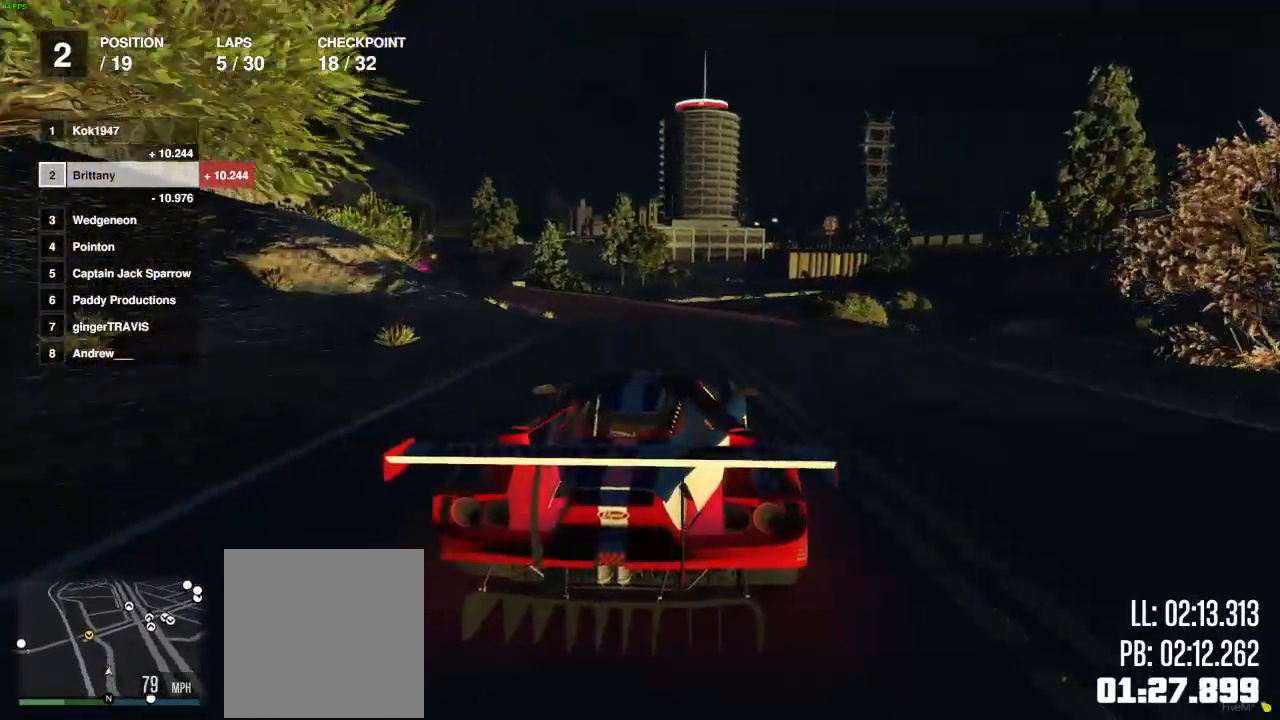
{"buttons": ["R2"], "left_stick": "center", "right_stick": "center", "events": [[350, "left_stick", "left"], [467, "left_stick", "center"]]}
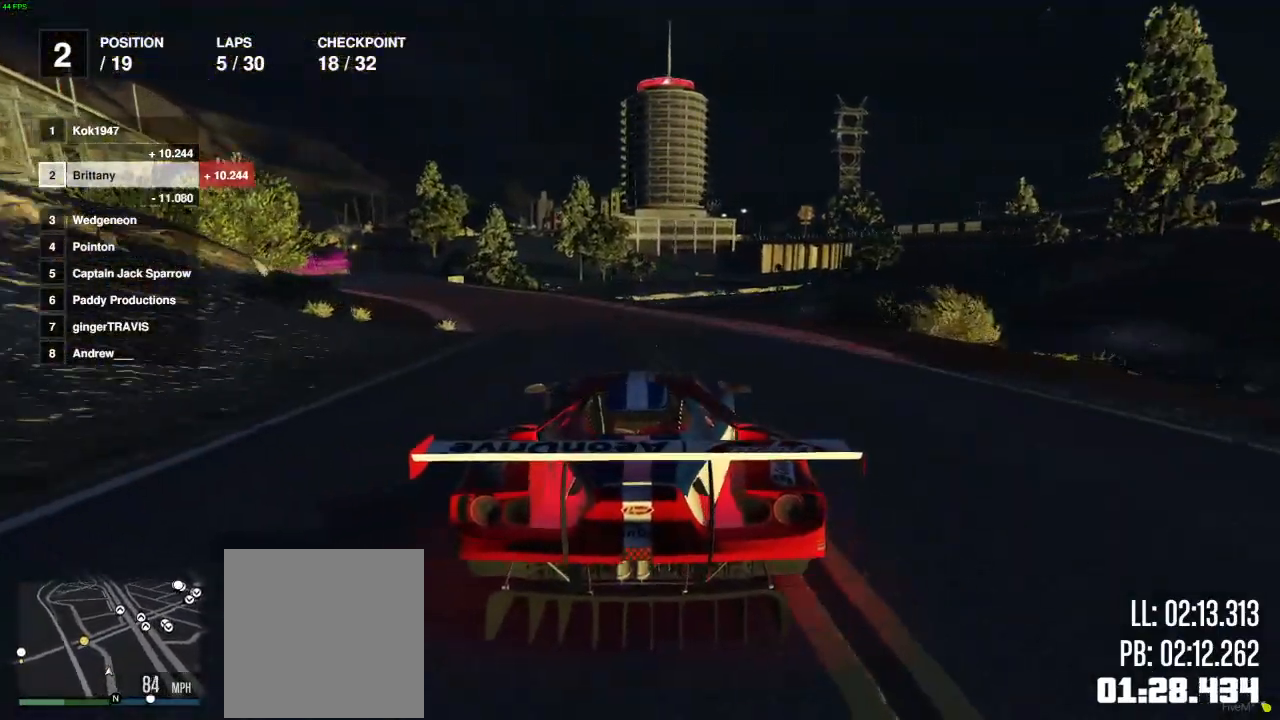
{"buttons": ["R2"], "left_stick": "center", "right_stick": "center", "events": [[233, "left_stick", "left"], [300, "left_stick", "center"]]}
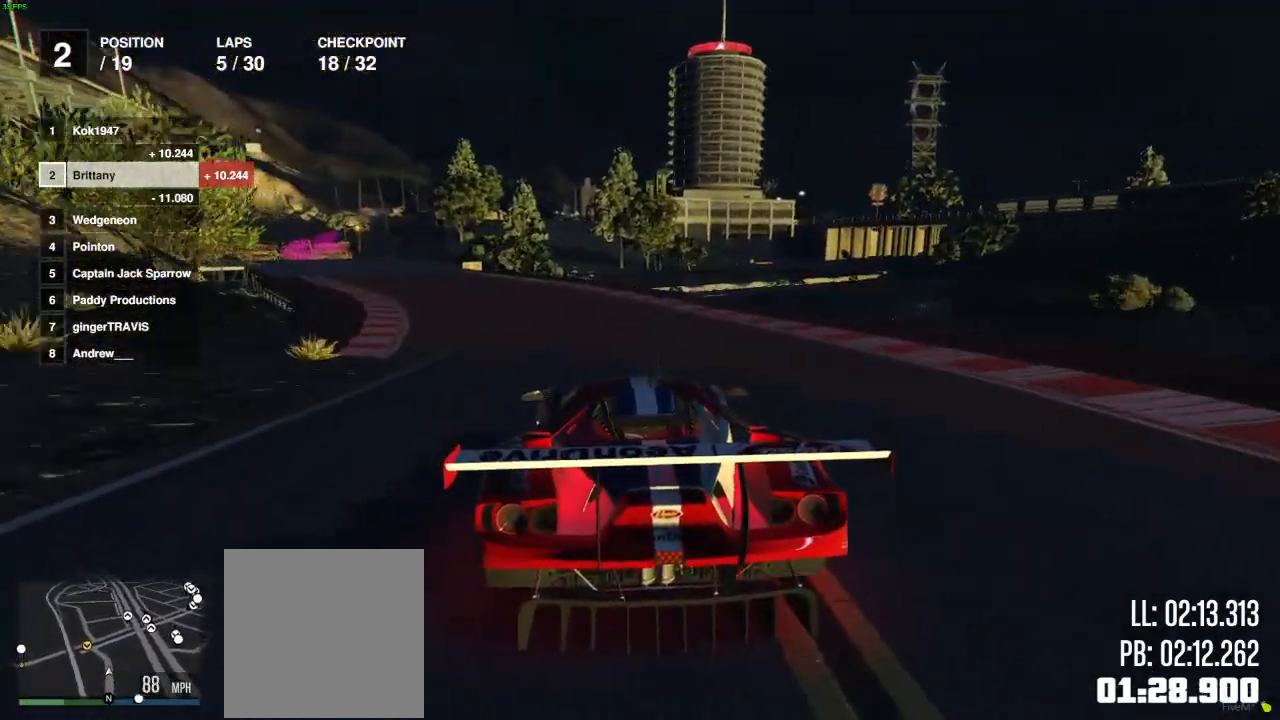
{"buttons": ["R2"], "left_stick": "left", "right_stick": "center", "events": [[67, "left_stick", "left"], [167, "left_stick", "center"], [383, "left_stick", "left"]]}
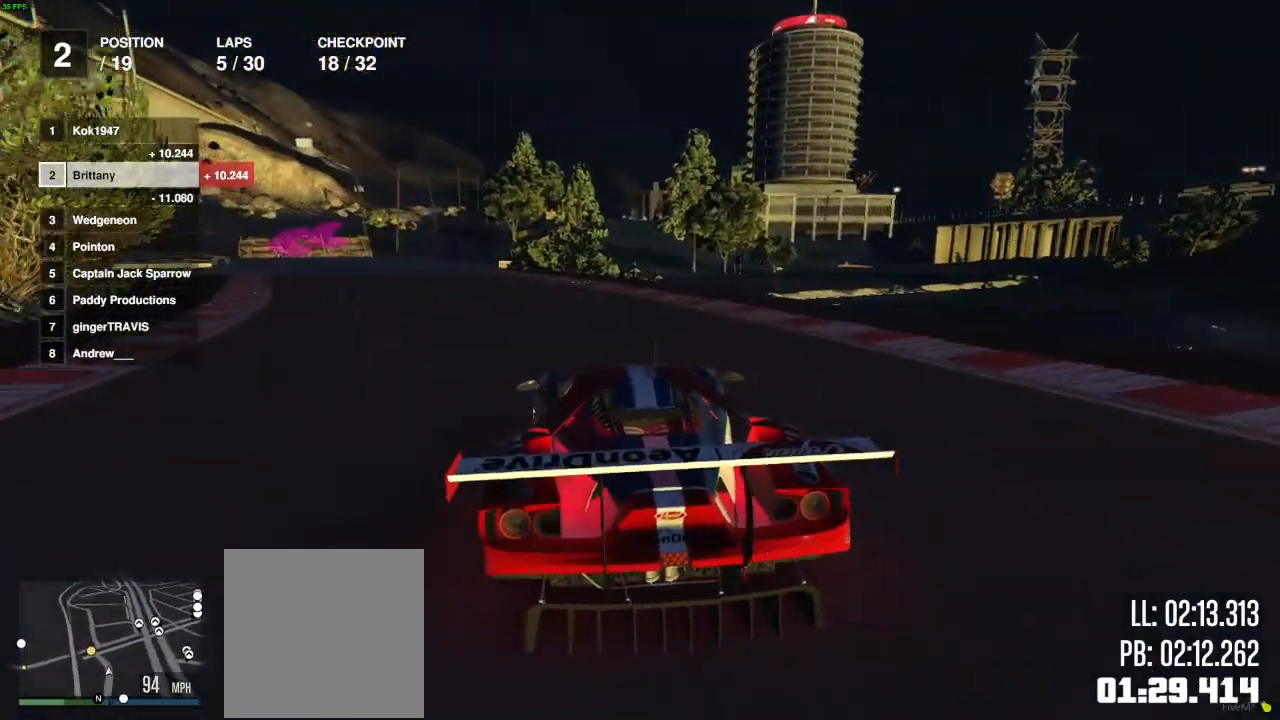
{"buttons": ["R2"], "left_stick": "left", "right_stick": "center", "events": [[33, "left_stick", "center"], [183, "left_stick", "left"], [350, "left_stick", "center"], [433, "left_stick", "left"]]}
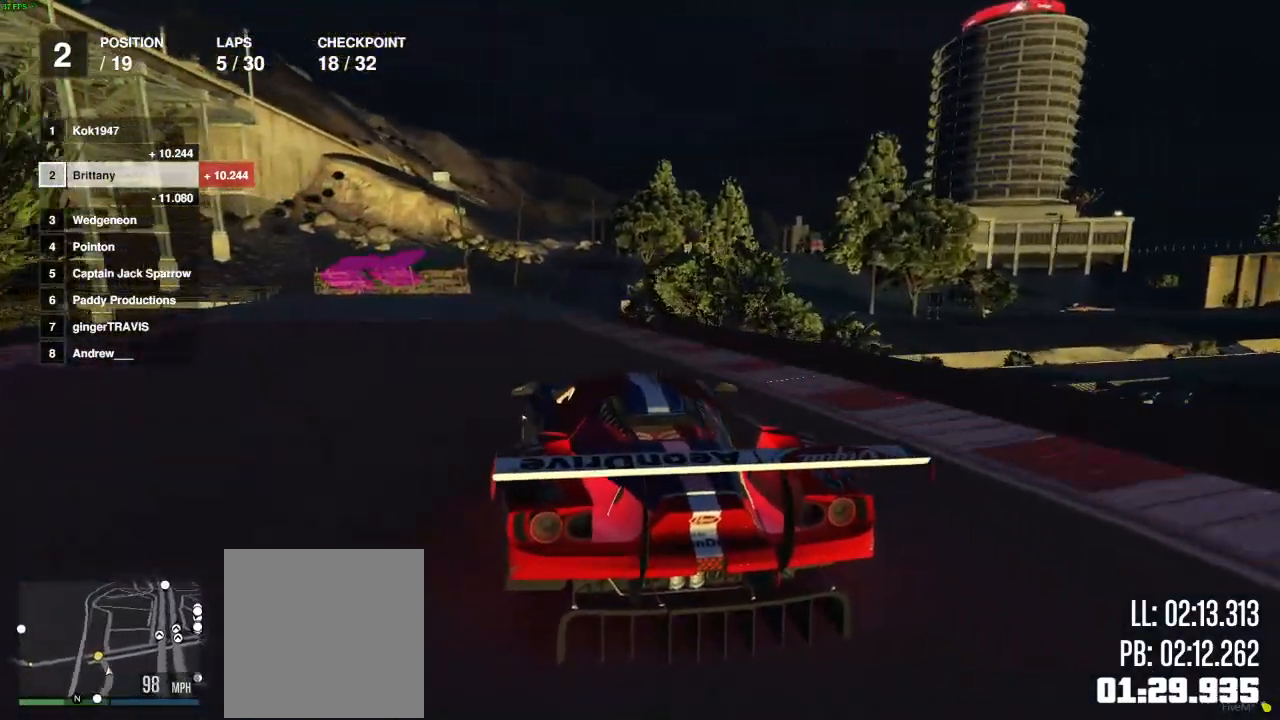
{"buttons": [], "left_stick": "left", "right_stick": "center", "events": [[117, "R2", "up"], [250, "left_stick", "center"], [300, "R2", "down"], [383, "left_stick", "left"], [467, "R2", "up"]]}
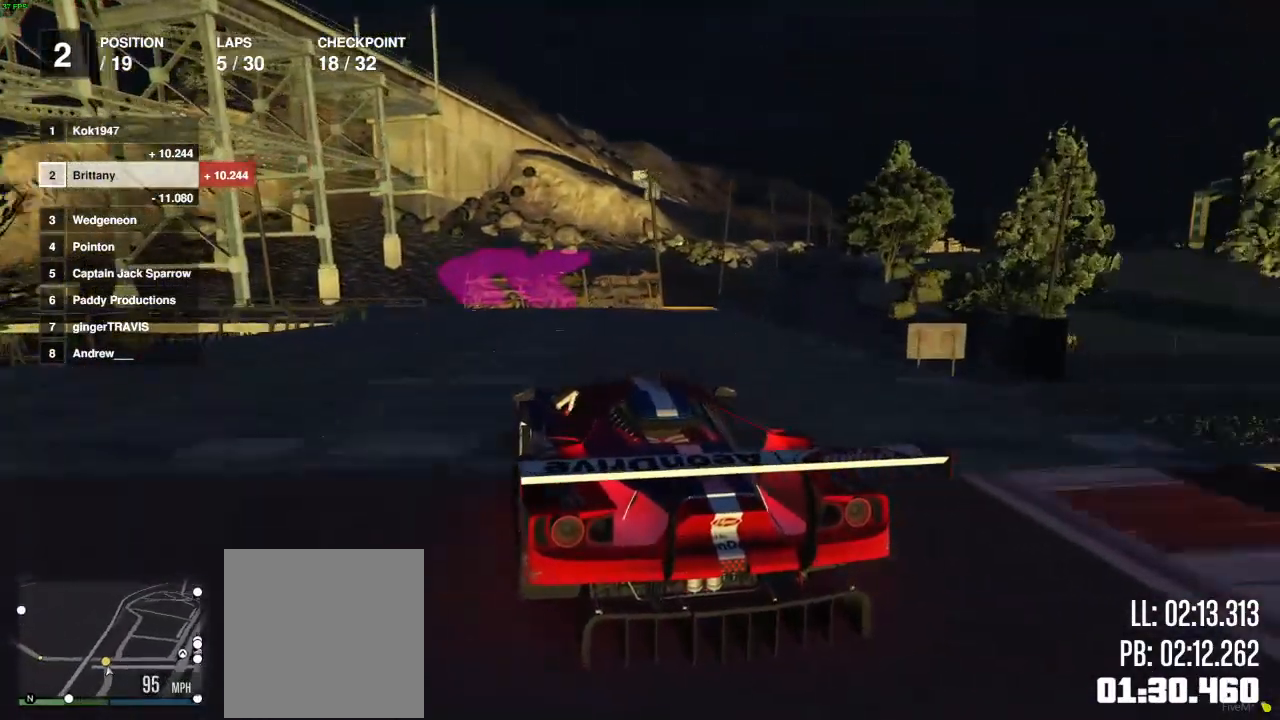
{"buttons": [], "left_stick": "left", "right_stick": "center", "events": [[133, "left_stick", "center"], [250, "left_stick", "left"]]}
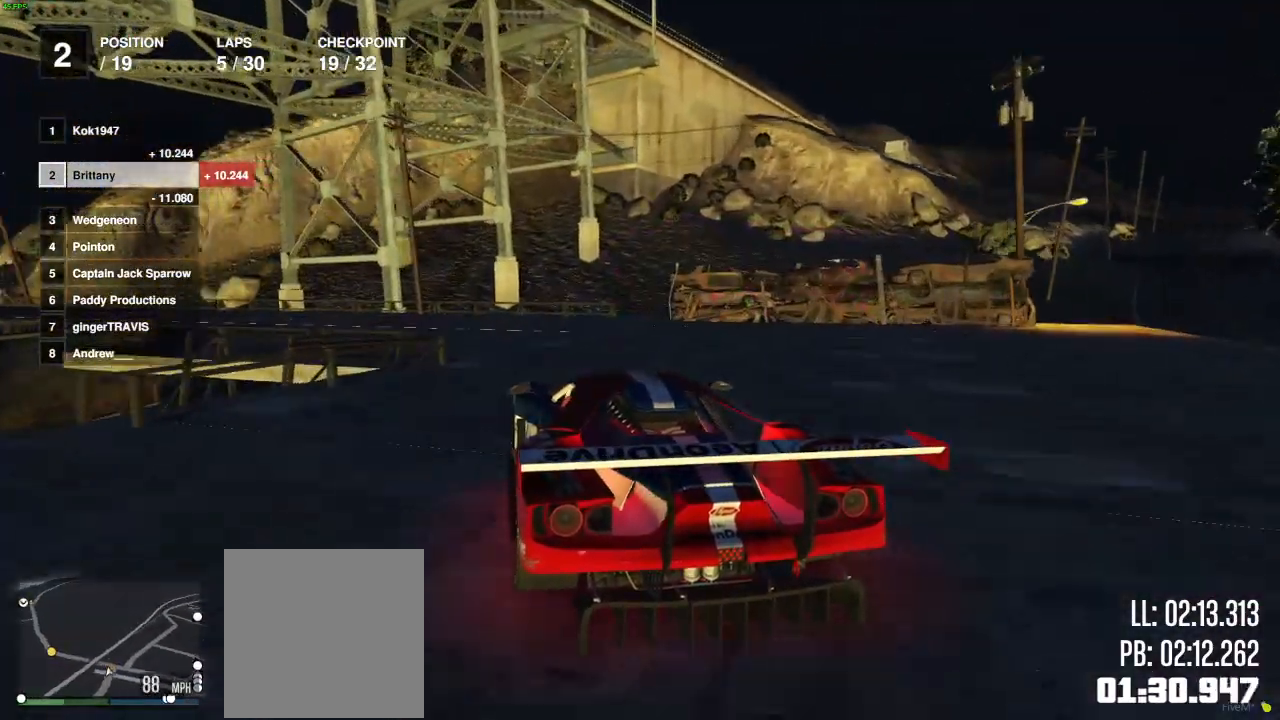
{"buttons": ["R2"], "left_stick": "center", "right_stick": "center", "events": [[17, "R2", "down"], [467, "left_stick", "center"]]}
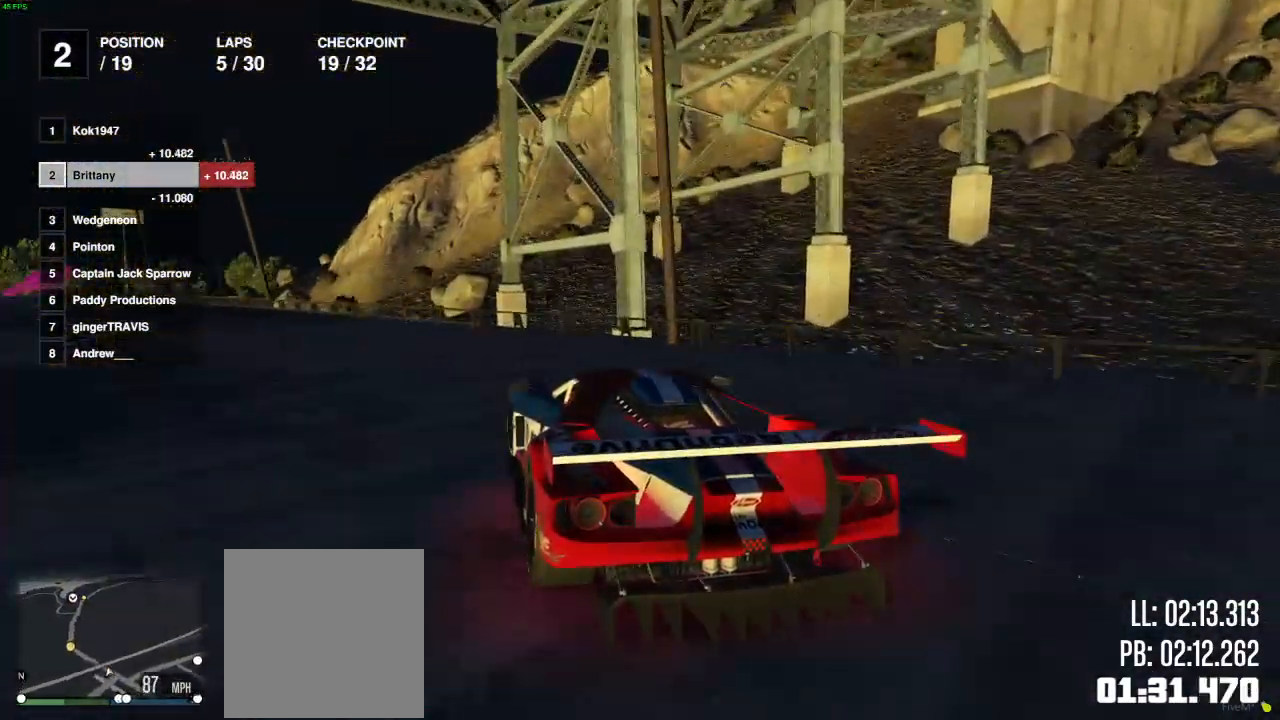
{"buttons": ["R2"], "left_stick": "center", "right_stick": "center", "events": [[33, "left_stick", "left"], [433, "left_stick", "center"]]}
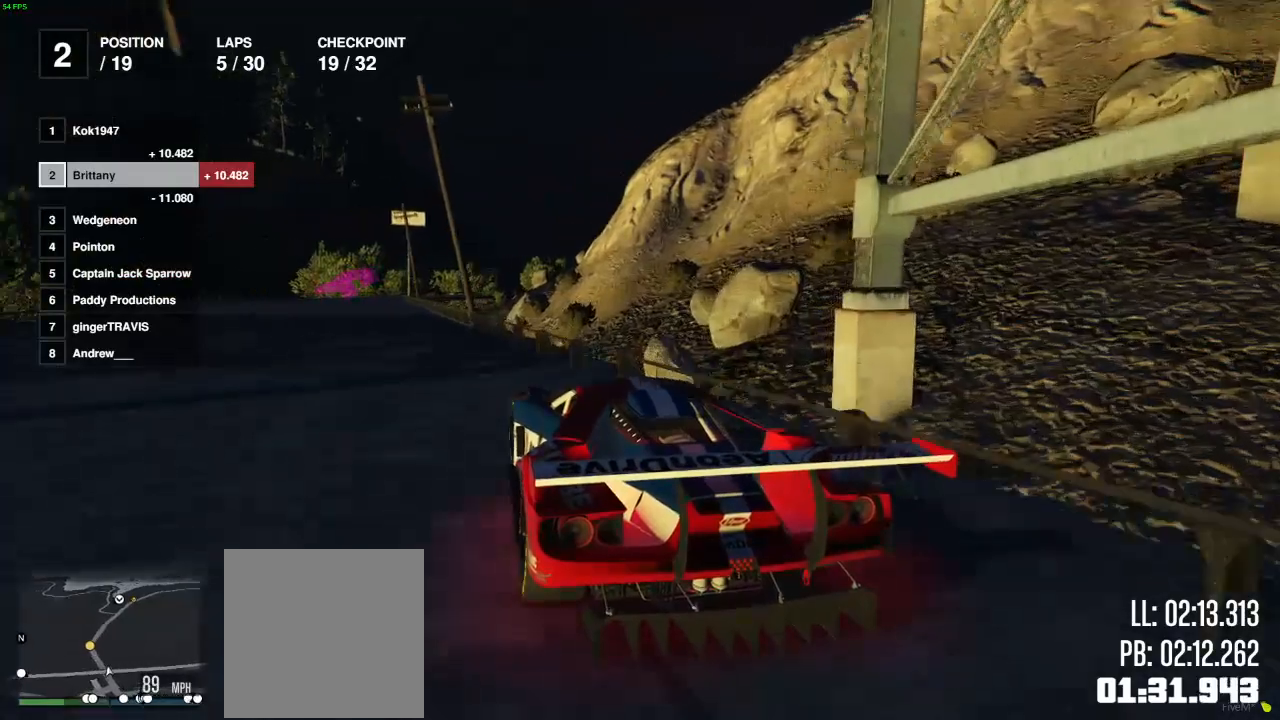
{"buttons": ["R2"], "left_stick": "center", "right_stick": "center", "events": [[133, "left_stick", "left"], [200, "left_stick", "center"]]}
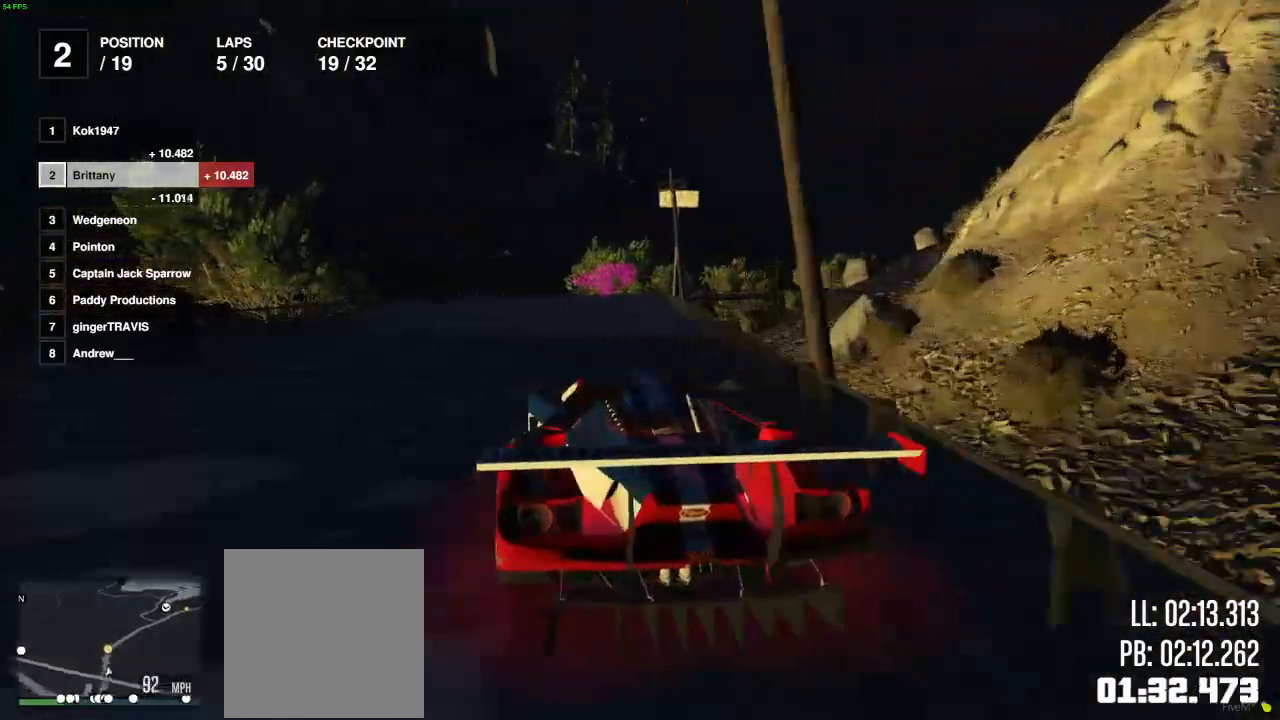
{"buttons": ["R2"], "left_stick": "center", "right_stick": "center", "events": [[133, "left_stick", "right"], [267, "left_stick", "center"]]}
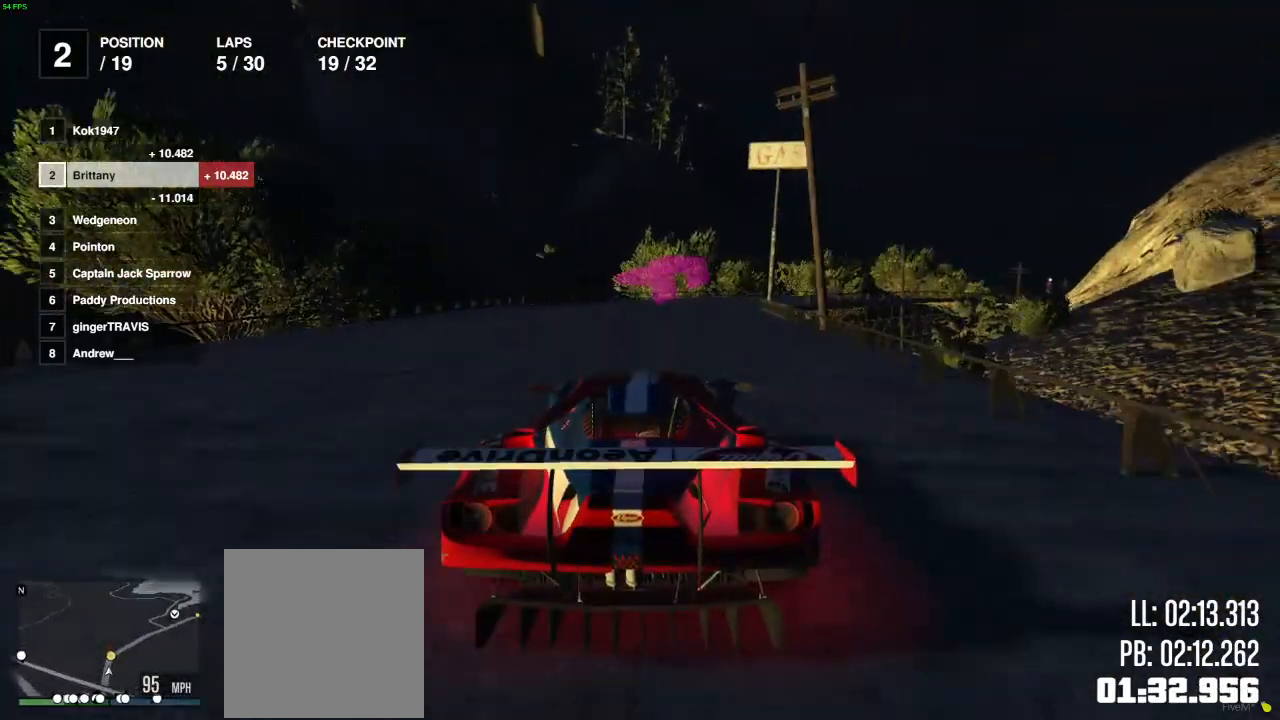
{"buttons": ["R2"], "left_stick": "center", "right_stick": "center", "events": [[17, "left_stick", "right"], [167, "left_stick", "center"], [317, "left_stick", "right"], [483, "left_stick", "center"]]}
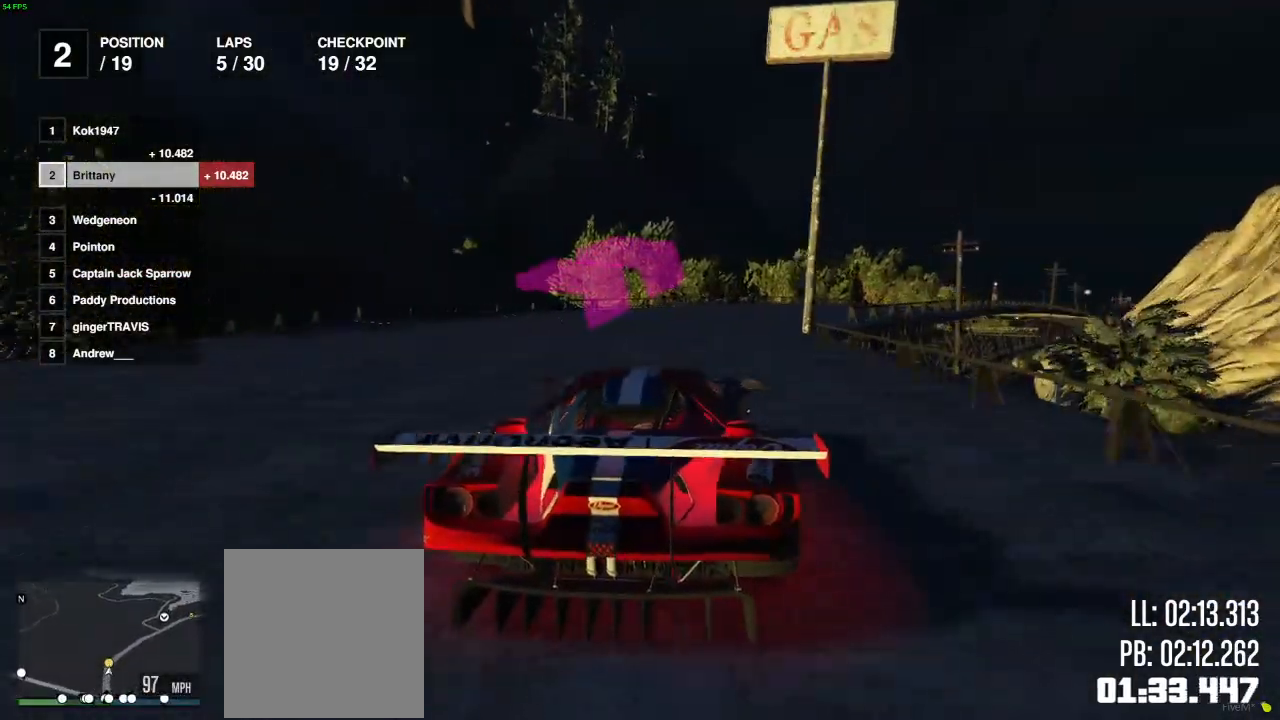
{"buttons": ["R2"], "left_stick": "center", "right_stick": "center", "events": [[83, "left_stick", "right"], [217, "left_stick", "center"], [350, "left_stick", "right"], [467, "left_stick", "center"]]}
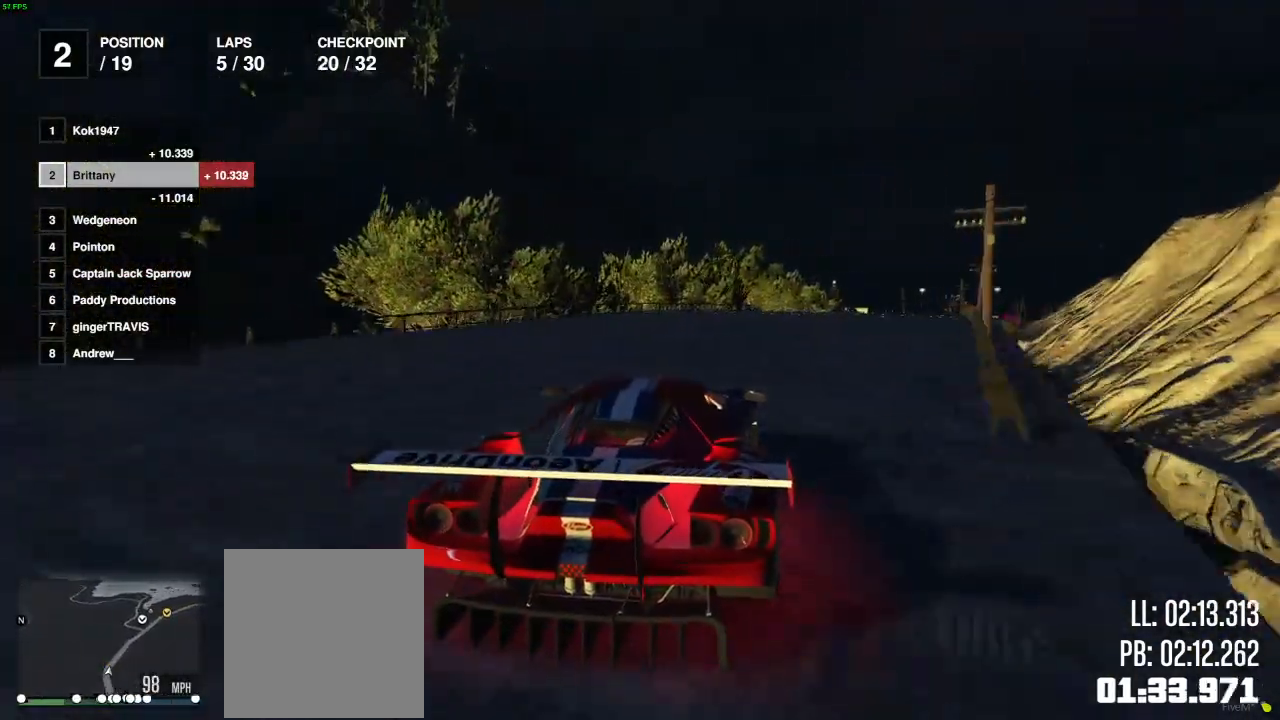
{"buttons": ["R2"], "left_stick": "center", "right_stick": "center", "events": [[100, "left_stick", "right"], [217, "left_stick", "center"], [383, "left_stick", "right"], [483, "left_stick", "center"]]}
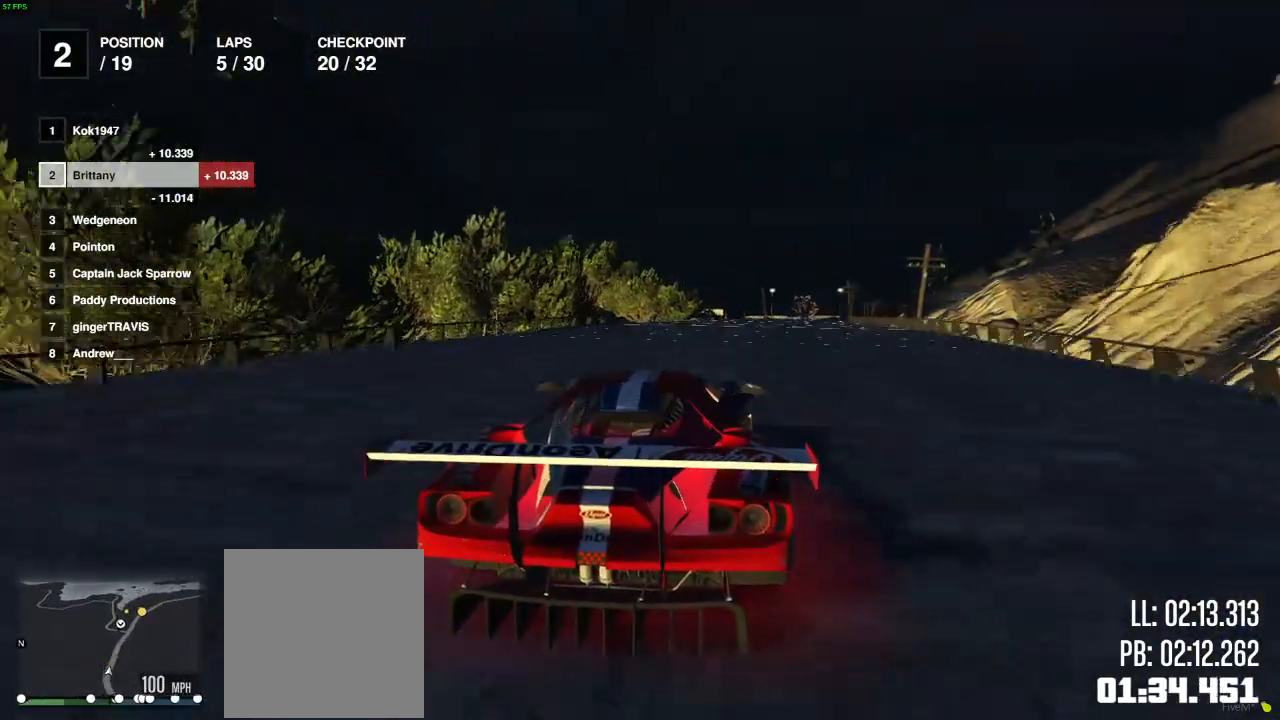
{"buttons": ["R2"], "left_stick": "center", "right_stick": "center", "events": [[283, "left_stick", "right"], [400, "left_stick", "center"]]}
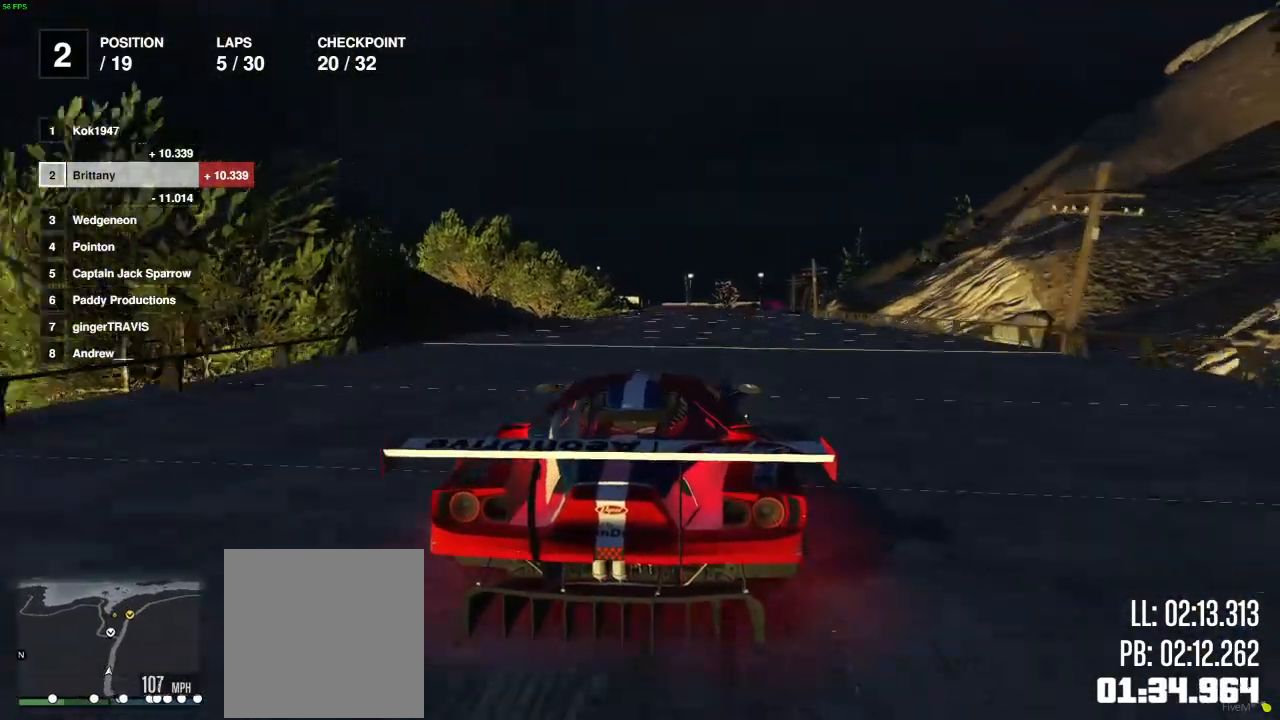
{"buttons": ["R2"], "left_stick": "center", "right_stick": "center", "events": [[450, "left_stick", "right"], [500, "left_stick", "center"]]}
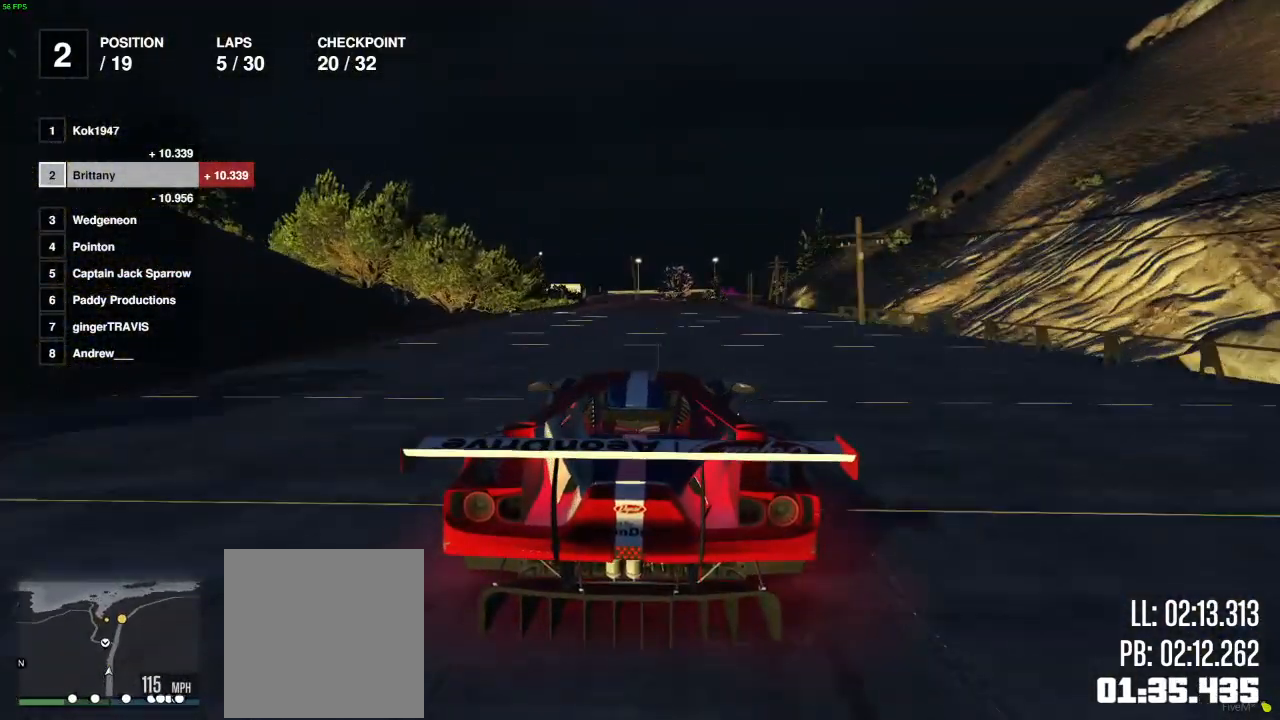
{"buttons": ["R2"], "left_stick": "right", "right_stick": "center", "events": [[250, "left_stick", "right"], [383, "left_stick", "center"], [467, "left_stick", "right"]]}
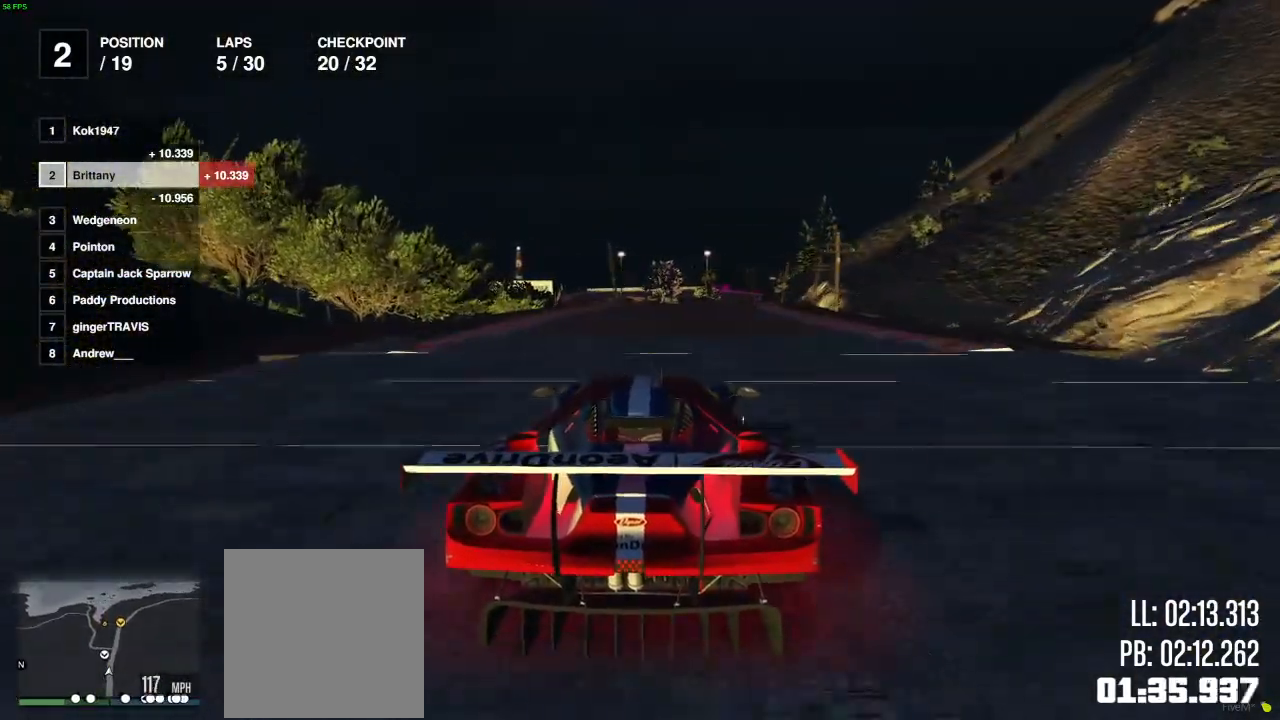
{"buttons": ["R2"], "left_stick": "center", "right_stick": "center", "events": [[100, "left_stick", "center"], [217, "left_stick", "left"], [283, "left_stick", "center"]]}
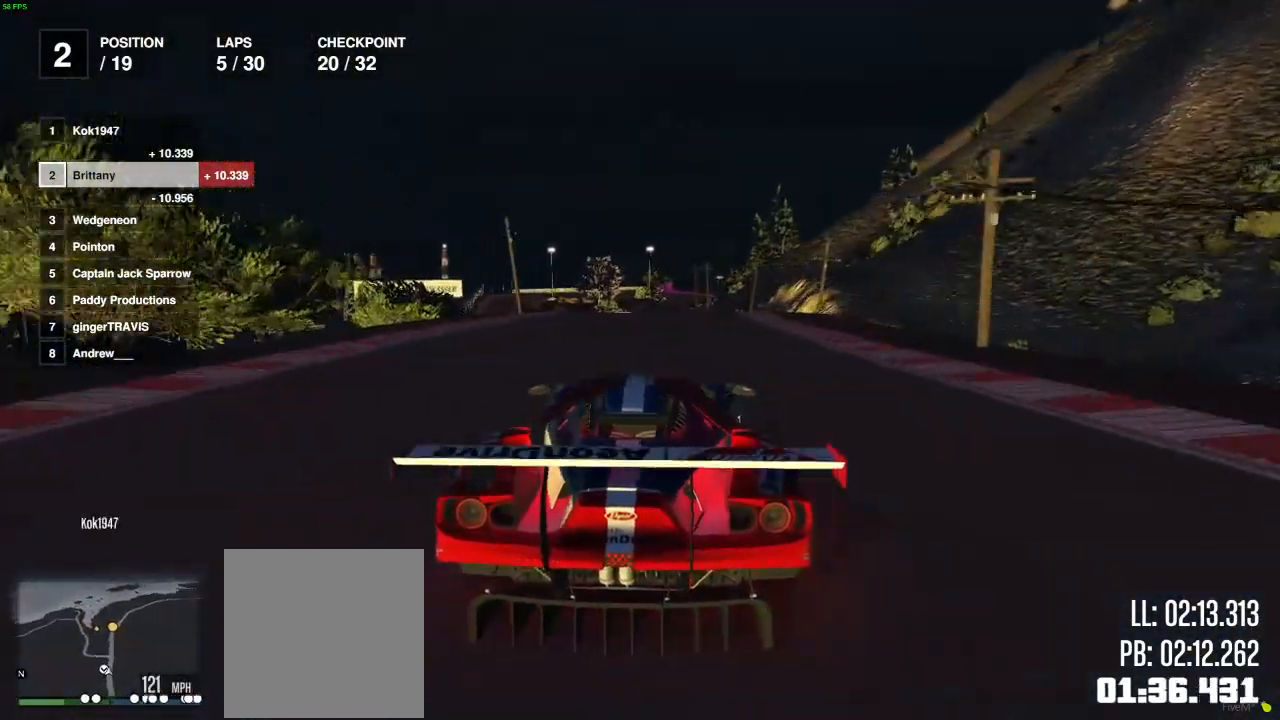
{"buttons": ["R2"], "left_stick": "center", "right_stick": "center", "events": []}
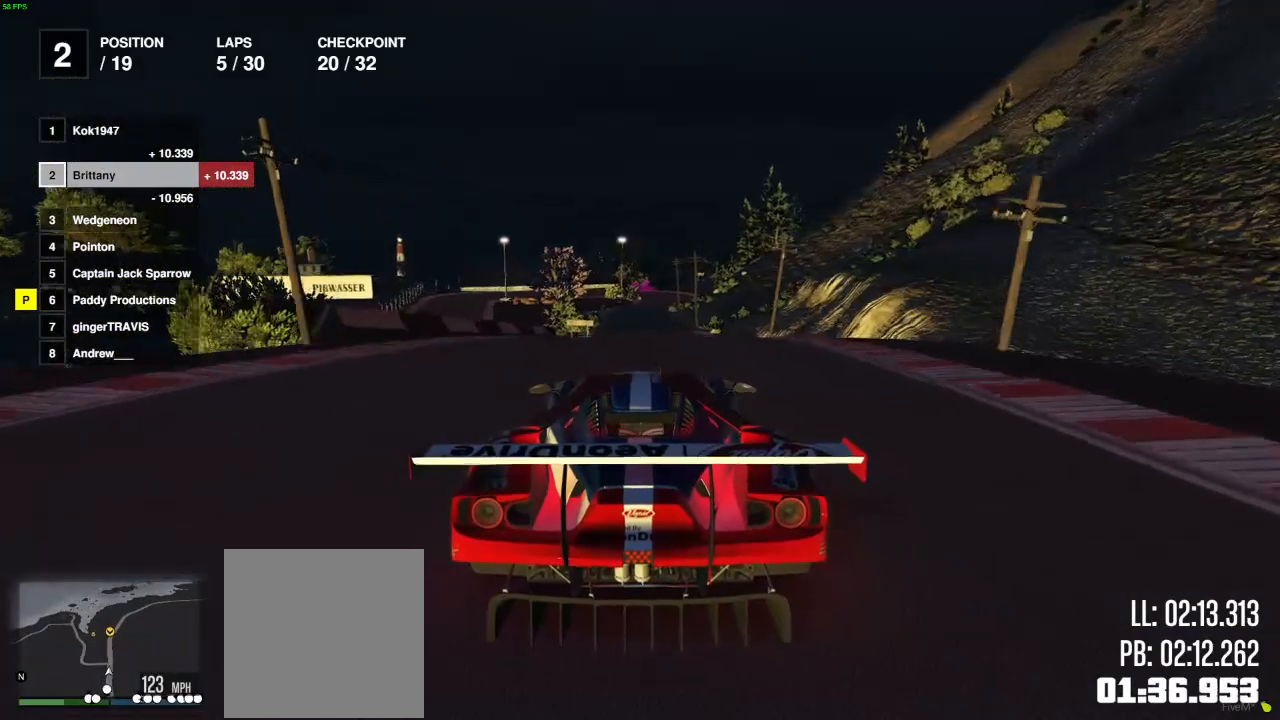
{"buttons": ["L2", "R2"], "left_stick": "center", "right_stick": "center", "events": [[233, "L2", "down"]]}
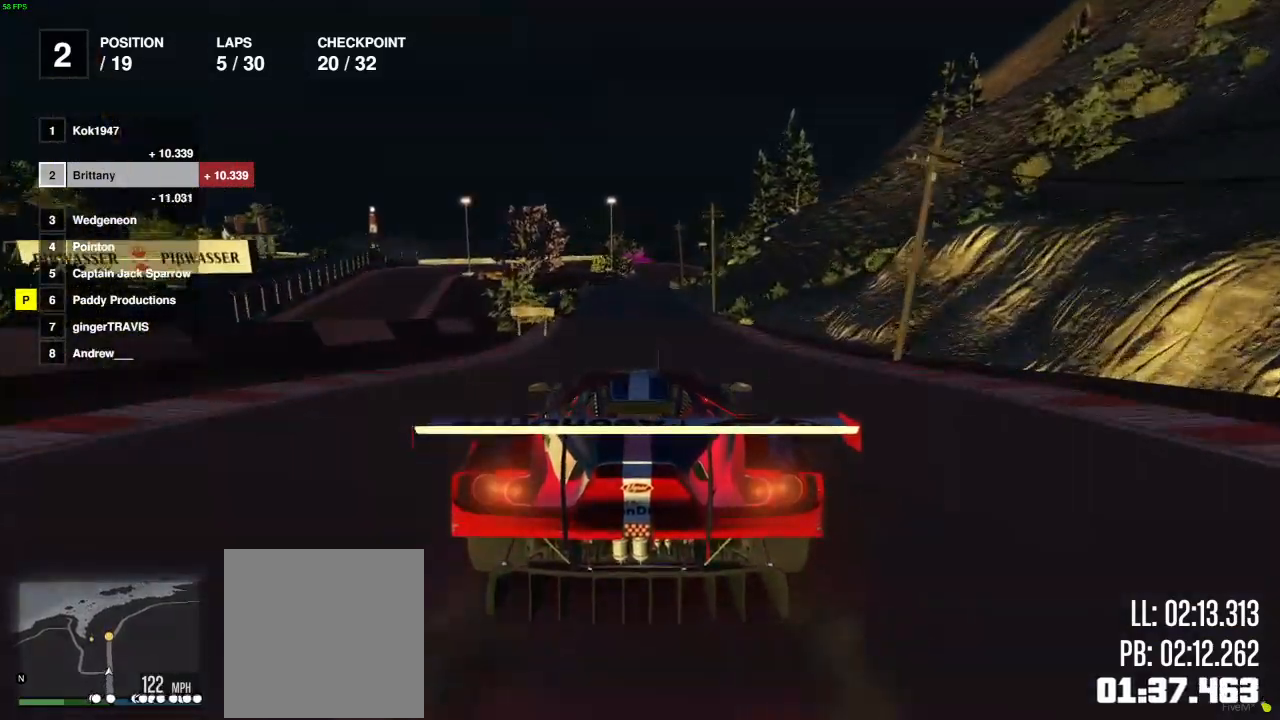
{"buttons": ["R2"], "left_stick": "center", "right_stick": "center", "events": [[100, "L2", "up"]]}
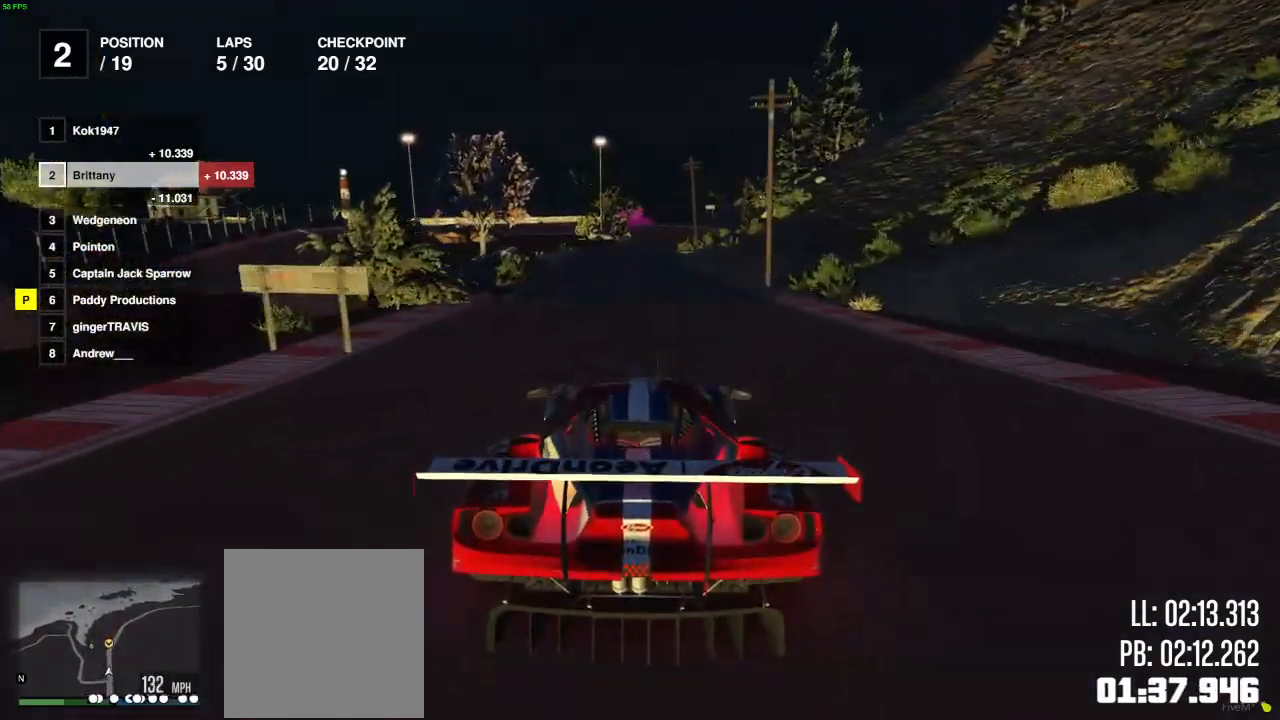
{"buttons": ["R2"], "left_stick": "right", "right_stick": "center", "events": [[317, "left_stick", "right"], [433, "left_stick", "center"], [483, "left_stick", "right"]]}